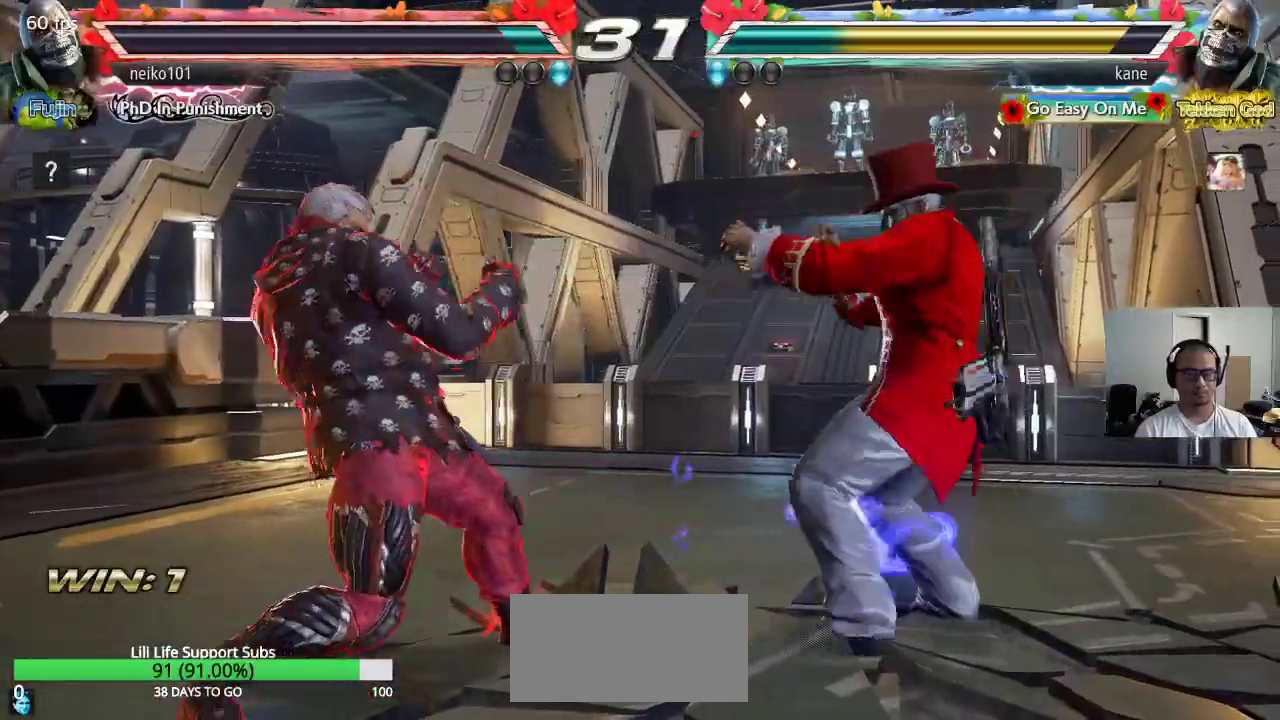
Gameplay with a controller (arcade stick); each line is a JSON object with the inputs held at the frame after it. "events" lists button and stick changes between this image and that frame as [ms after this image, input, new state], when the widget could be followed in between. Not read: L3 R3.
{"buttons": [], "left_stick": "center", "events": [[83, "TRIANGLE", "up"], [350, "SQUARE", "up"], [350, "left_stick", "center"]]}
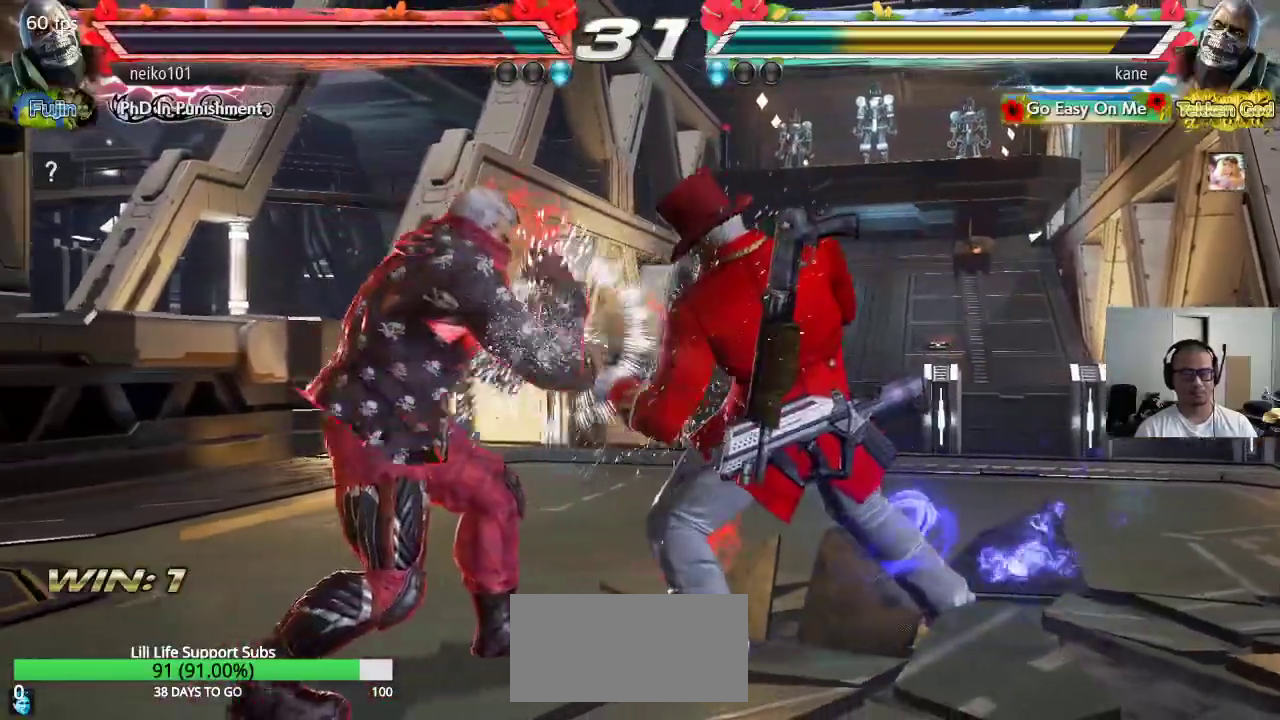
{"buttons": [], "left_stick": "right", "events": [[133, "left_stick", "up"], [217, "left_stick", "right"]]}
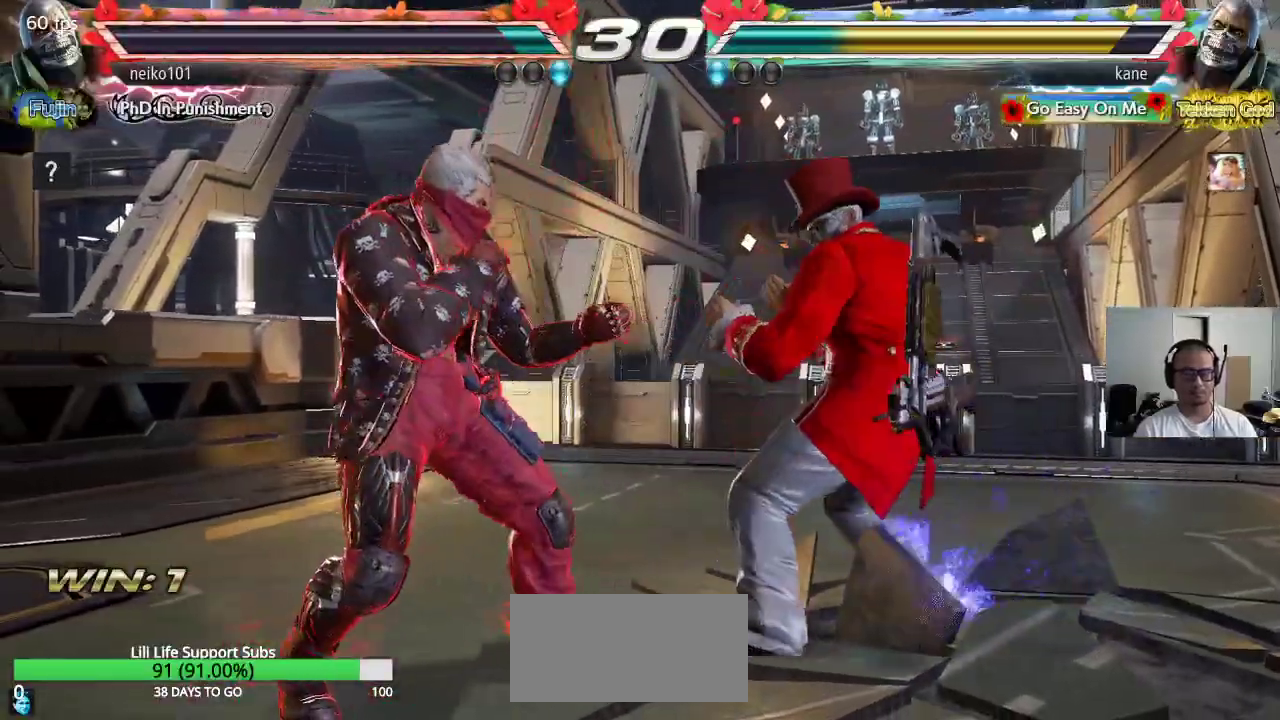
{"buttons": [], "left_stick": "right", "events": [[150, "left_stick", "center"], [233, "left_stick", "right"], [300, "left_stick", "center"], [367, "left_stick", "right"]]}
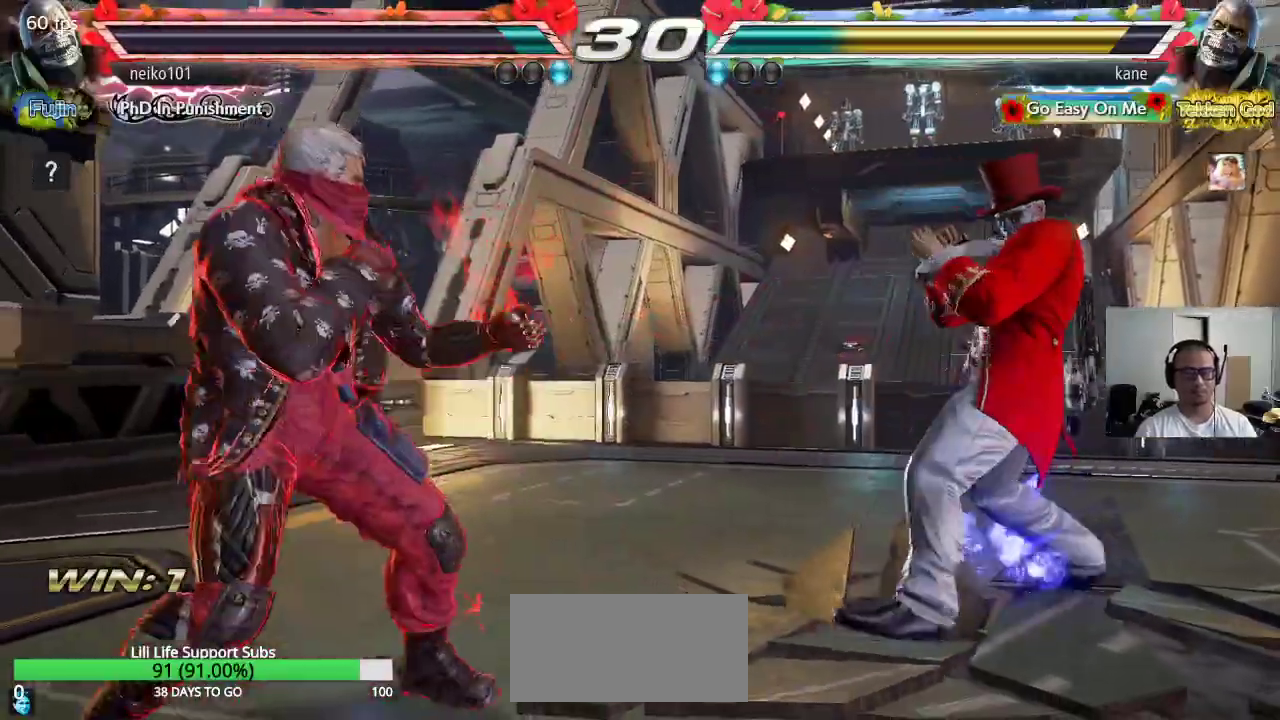
{"buttons": [], "left_stick": "right", "events": [[150, "left_stick", "center"], [200, "left_stick", "left"], [267, "left_stick", "right"], [333, "left_stick", "center"], [417, "left_stick", "right"]]}
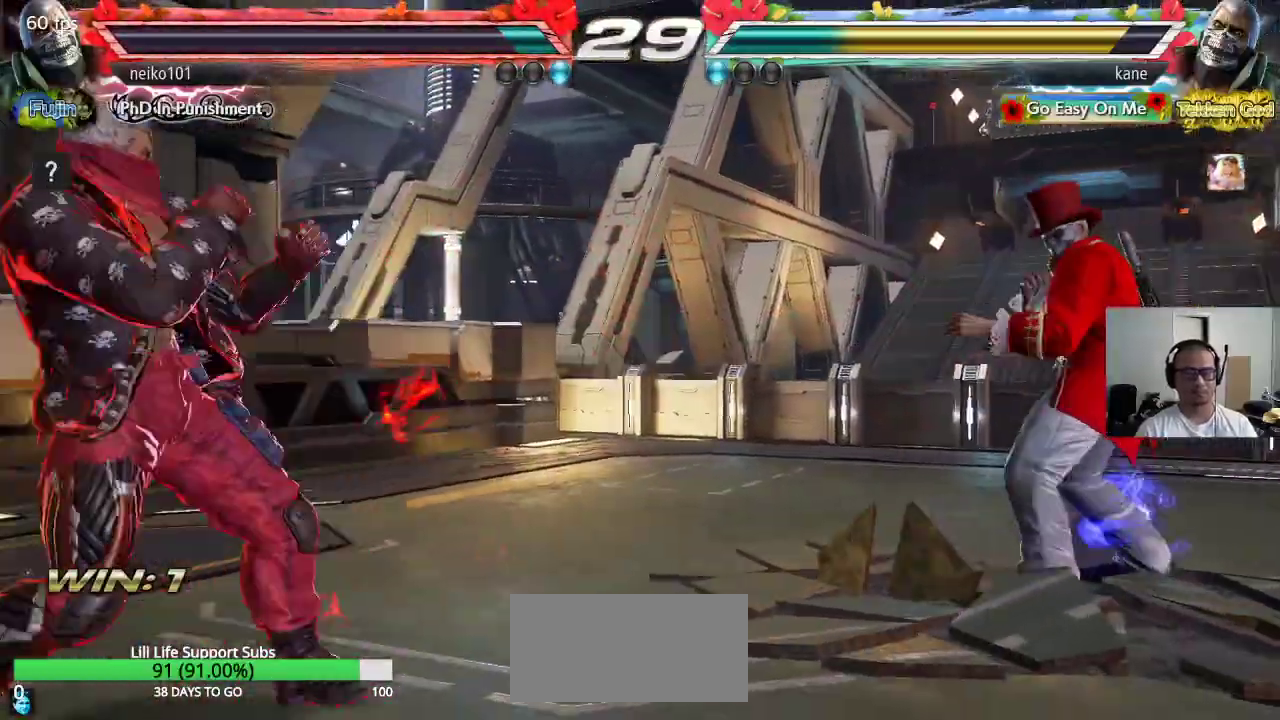
{"buttons": [], "left_stick": "center", "events": [[150, "left_stick", "up"], [233, "left_stick", "center"]]}
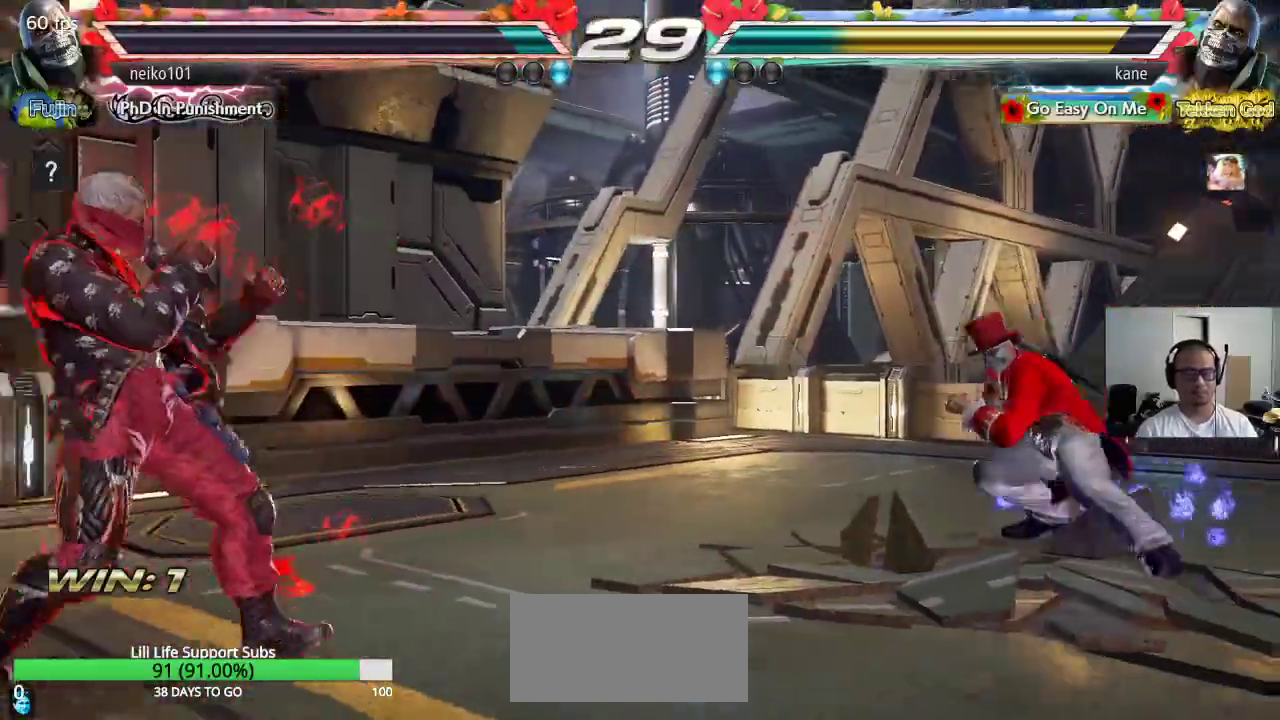
{"buttons": [], "left_stick": "right", "events": [[33, "left_stick", "left"], [350, "left_stick", "right"], [417, "left_stick", "center"], [500, "left_stick", "right"]]}
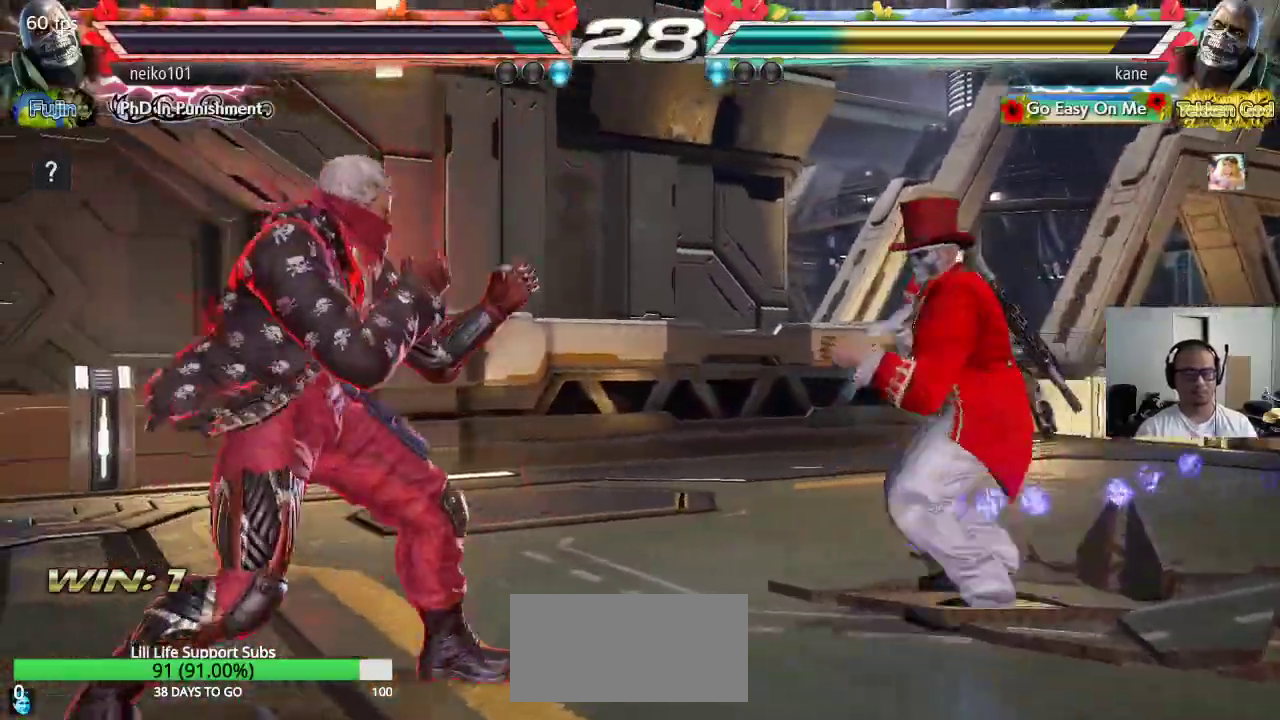
{"buttons": [], "left_stick": "center", "events": [[83, "CIRCLE", "down"], [133, "CROSS", "down"], [183, "CIRCLE", "up"], [233, "left_stick", "center"], [267, "CROSS", "up"]]}
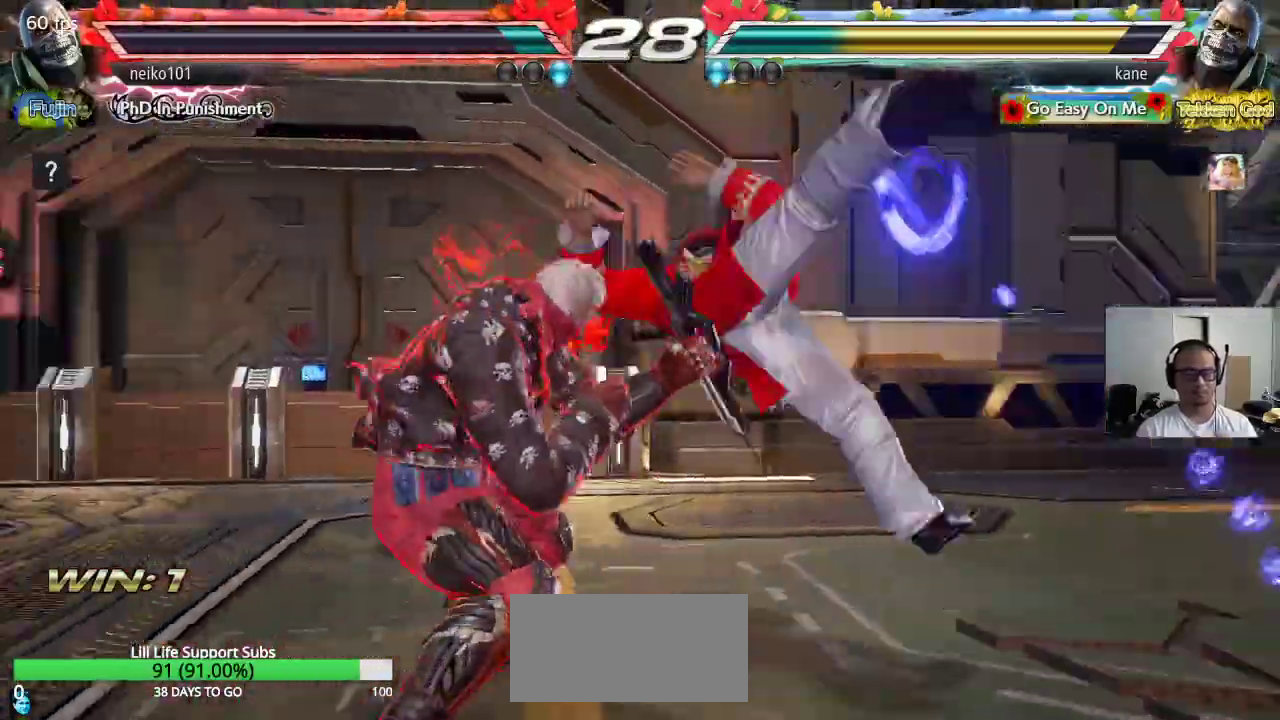
{"buttons": [], "left_stick": "center", "events": []}
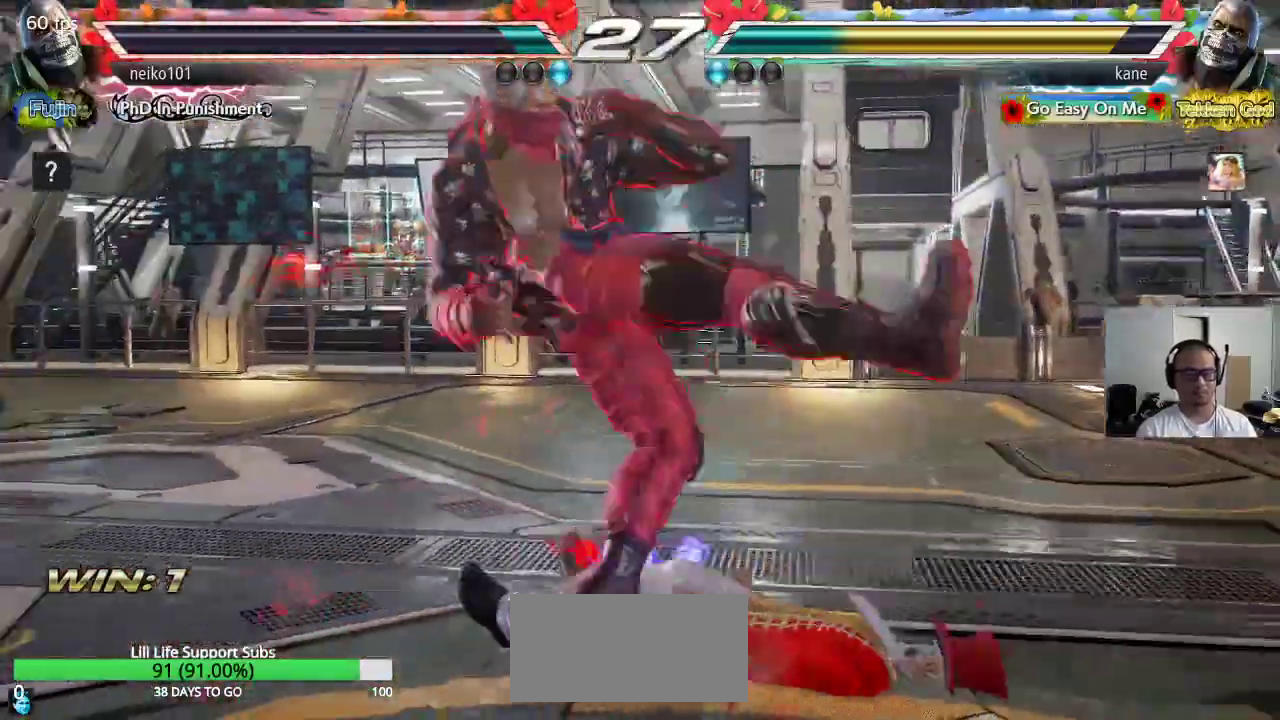
{"buttons": ["CIRCLE"], "left_stick": "center", "events": [[283, "CIRCLE", "down"], [350, "CIRCLE", "up"], [400, "CIRCLE", "down"]]}
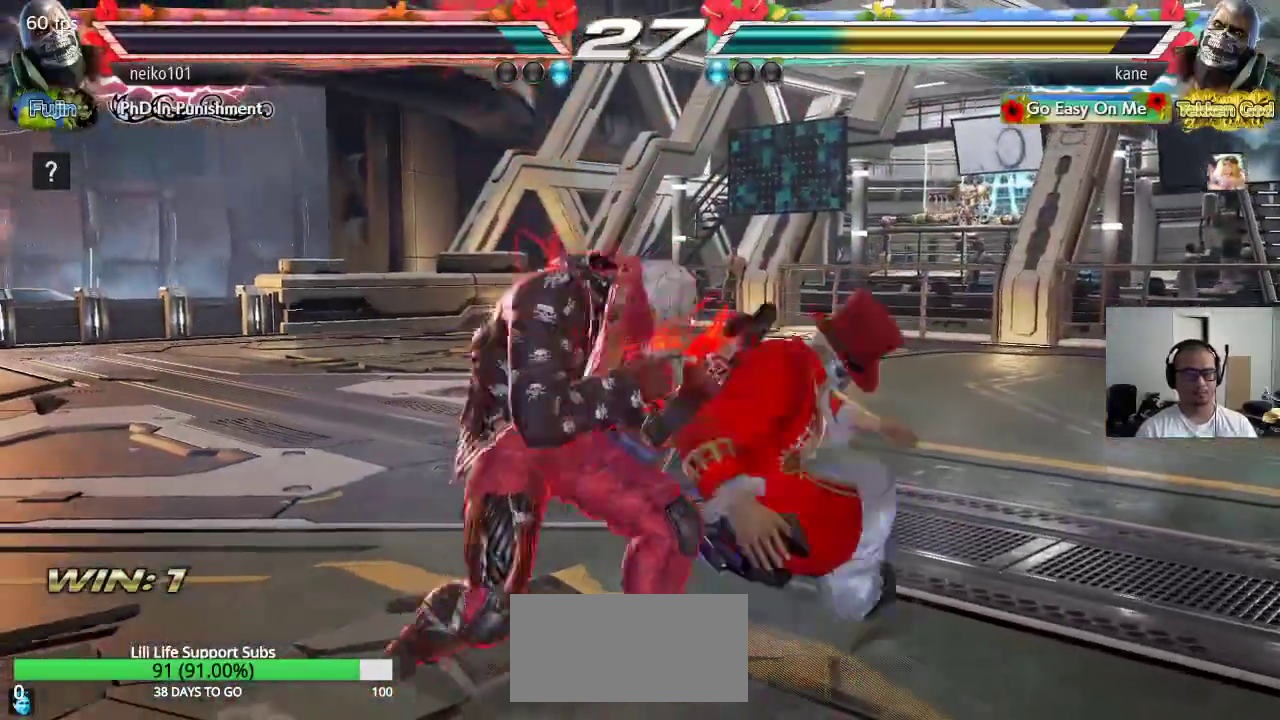
{"buttons": [], "left_stick": "right", "events": [[100, "CIRCLE", "up"], [267, "left_stick", "right"]]}
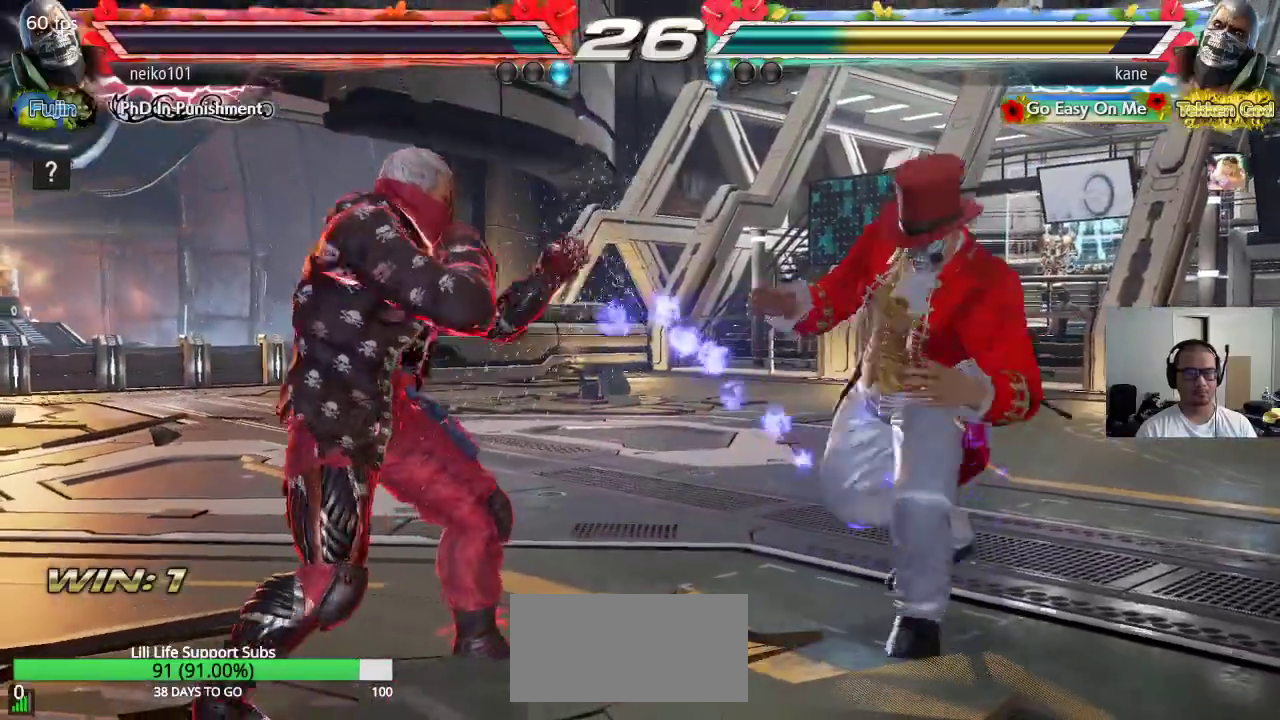
{"buttons": [], "left_stick": "center", "events": [[333, "left_stick", "center"], [417, "left_stick", "right"], [483, "left_stick", "center"]]}
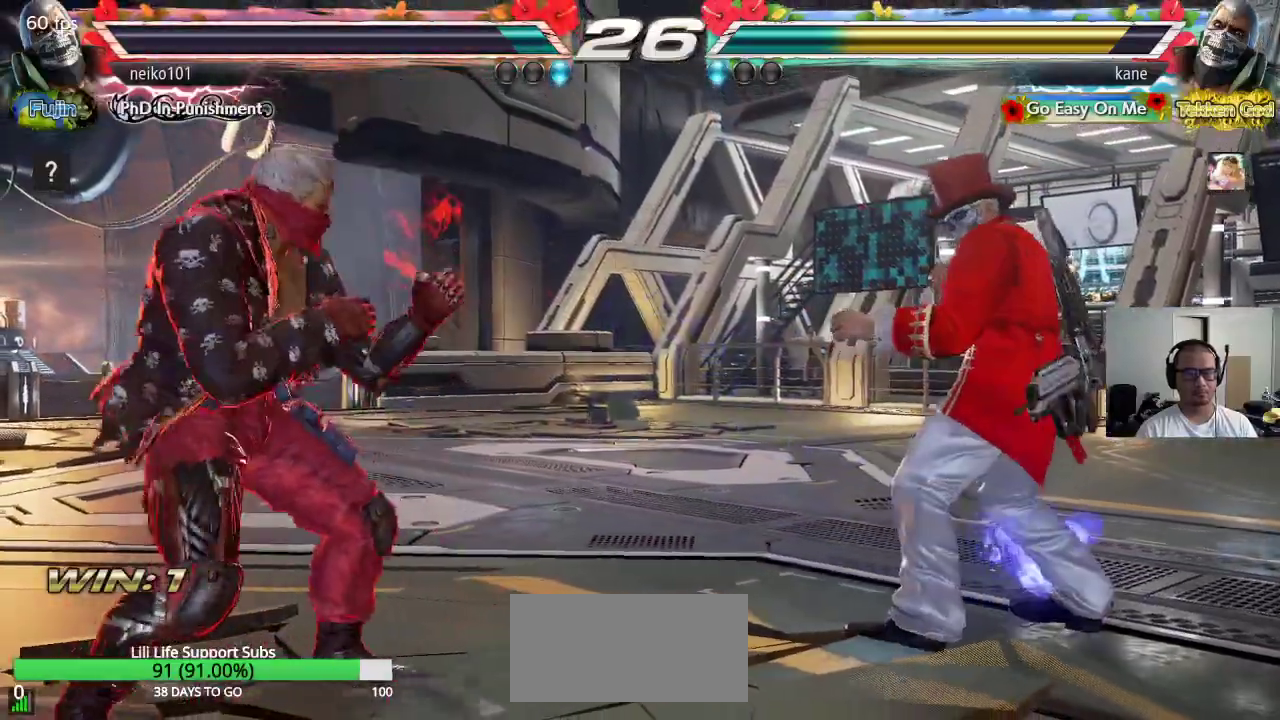
{"buttons": [], "left_stick": "center", "events": [[50, "left_stick", "right"], [167, "left_stick", "center"], [233, "left_stick", "down"], [317, "left_stick", "center"]]}
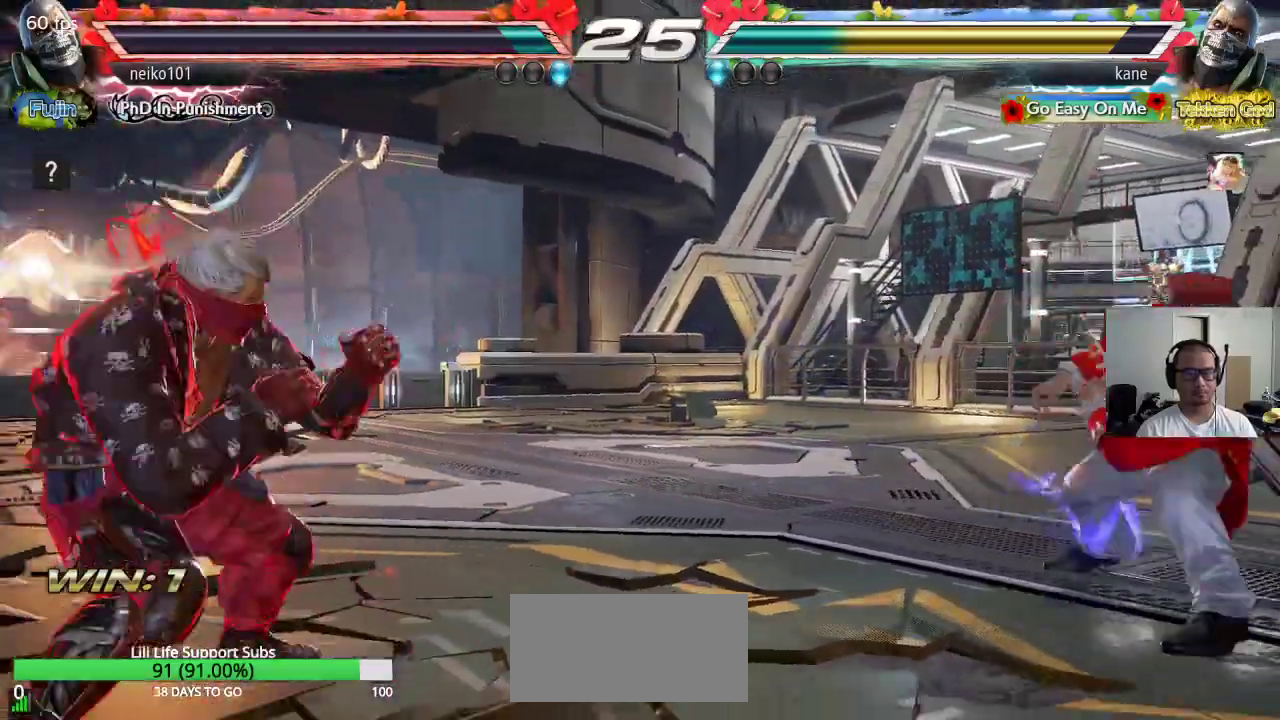
{"buttons": [], "left_stick": "down", "events": [[133, "left_stick", "right"], [200, "left_stick", "center"], [267, "left_stick", "right"], [450, "left_stick", "down"]]}
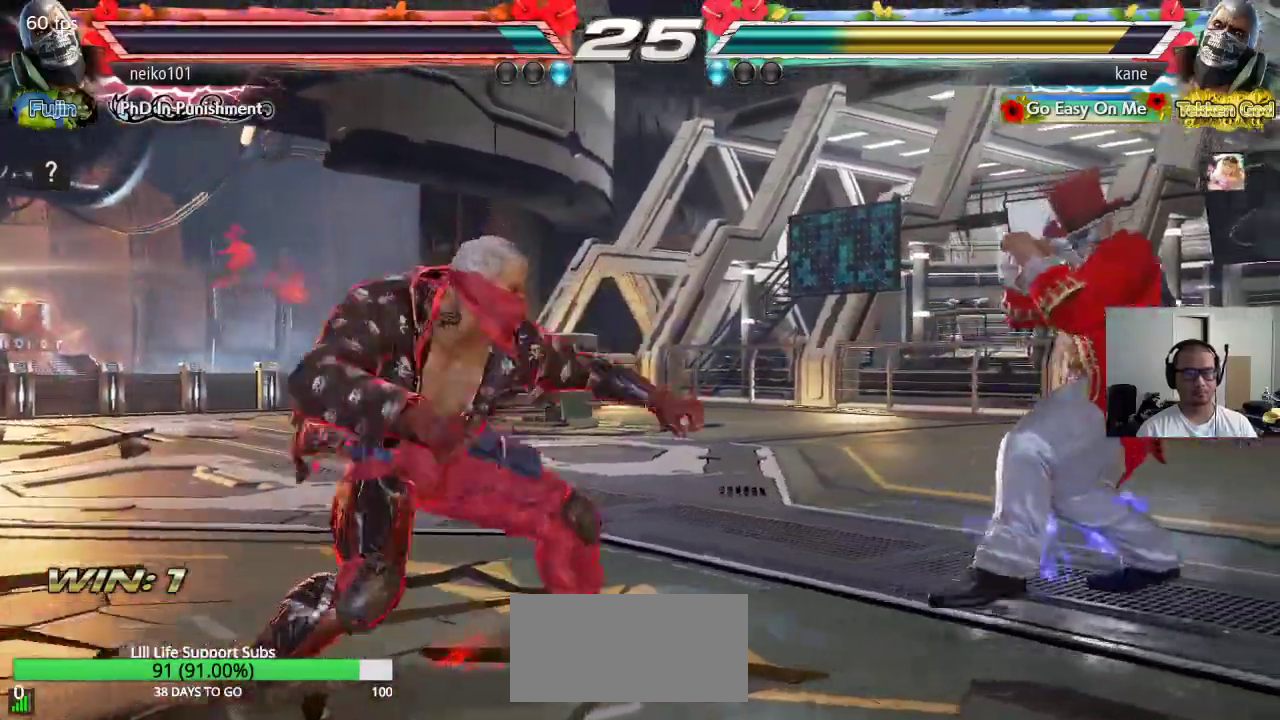
{"buttons": [], "left_stick": "center", "events": [[33, "left_stick", "center"], [267, "left_stick", "down"], [333, "left_stick", "right"], [367, "TRIANGLE", "down"], [383, "left_stick", "center"], [400, "TRIANGLE", "up"]]}
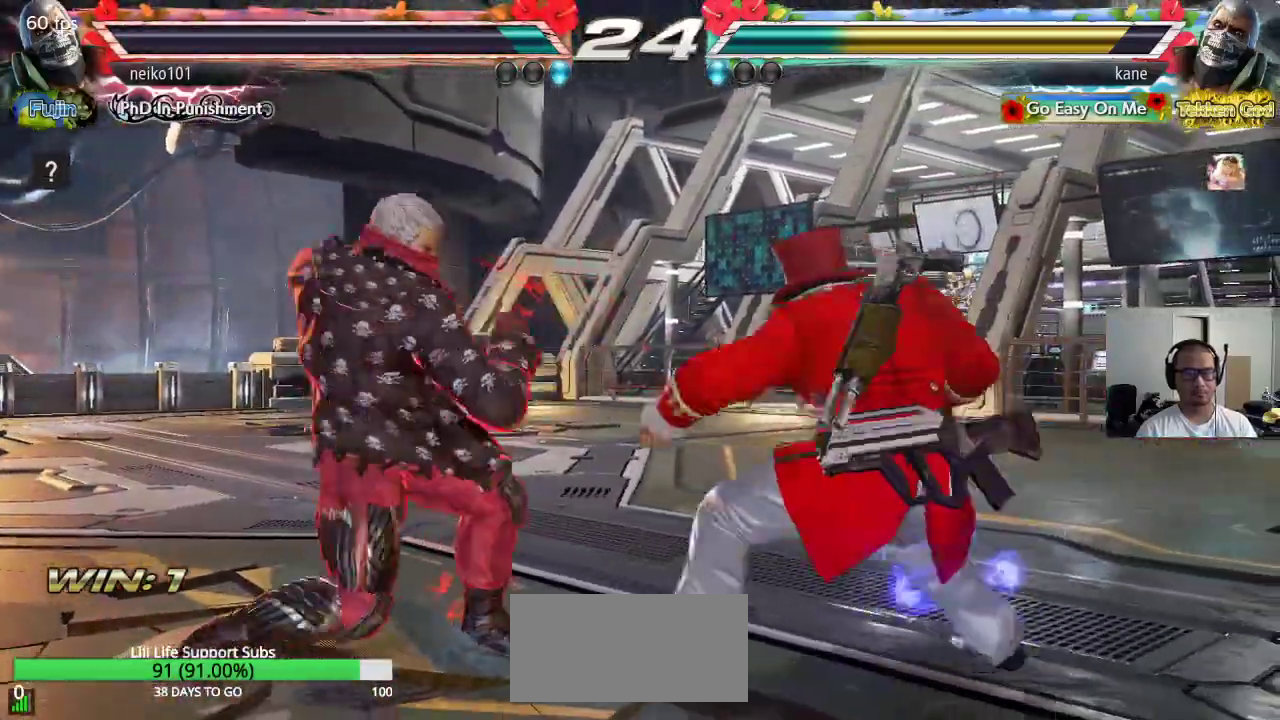
{"buttons": [], "left_stick": "center", "events": []}
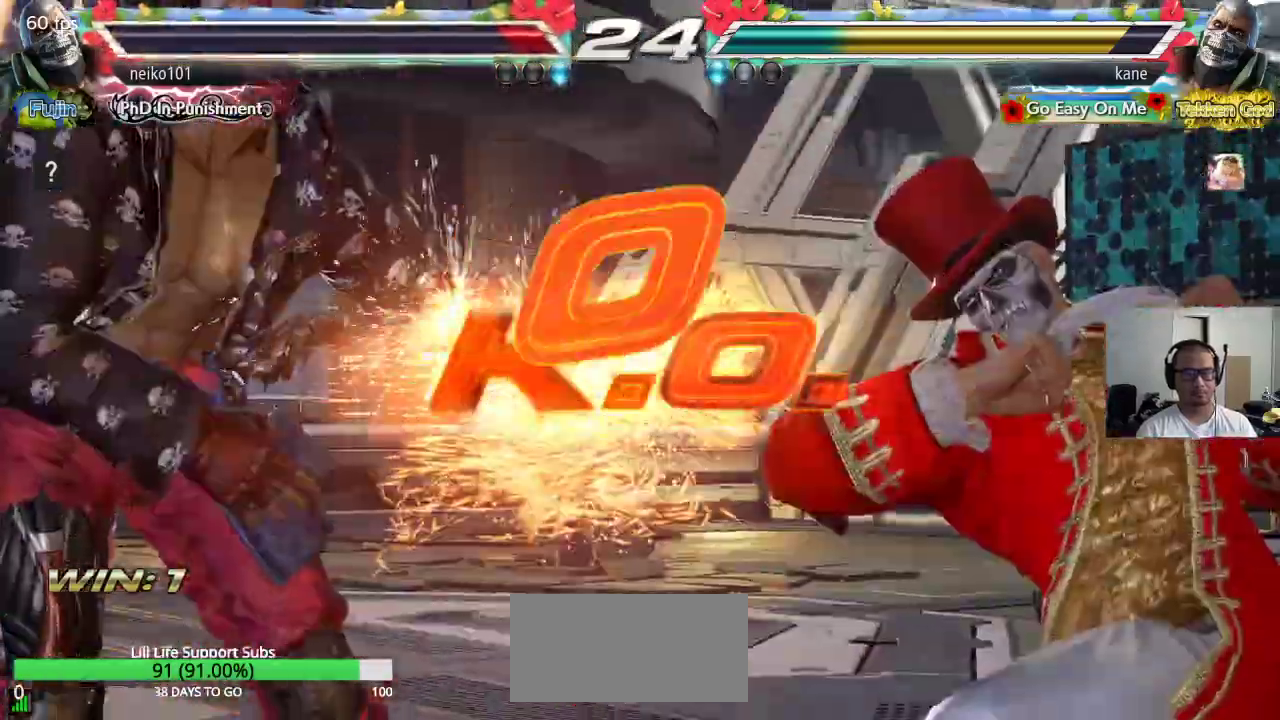
{"buttons": [], "left_stick": "center", "events": []}
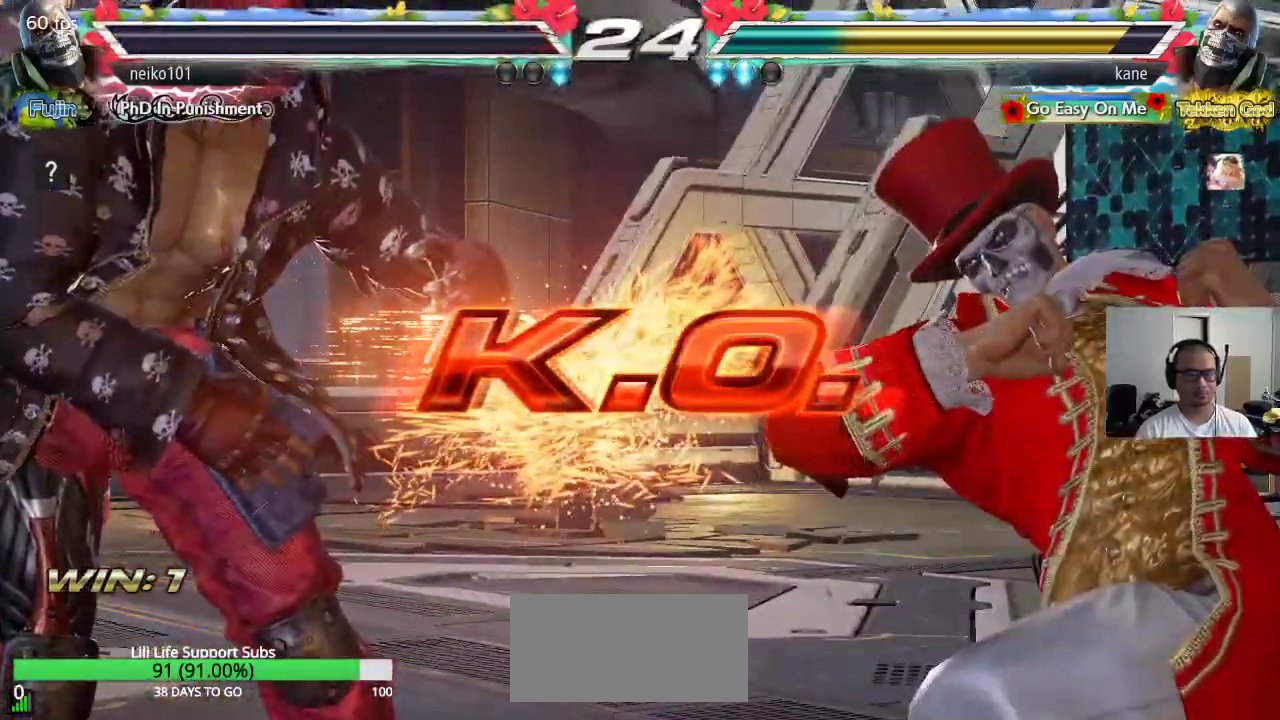
{"buttons": ["CIRCLE"], "left_stick": "center", "events": [[183, "CIRCLE", "down"], [233, "CIRCLE", "up"], [317, "CIRCLE", "down"], [383, "CIRCLE", "up"], [467, "CIRCLE", "down"]]}
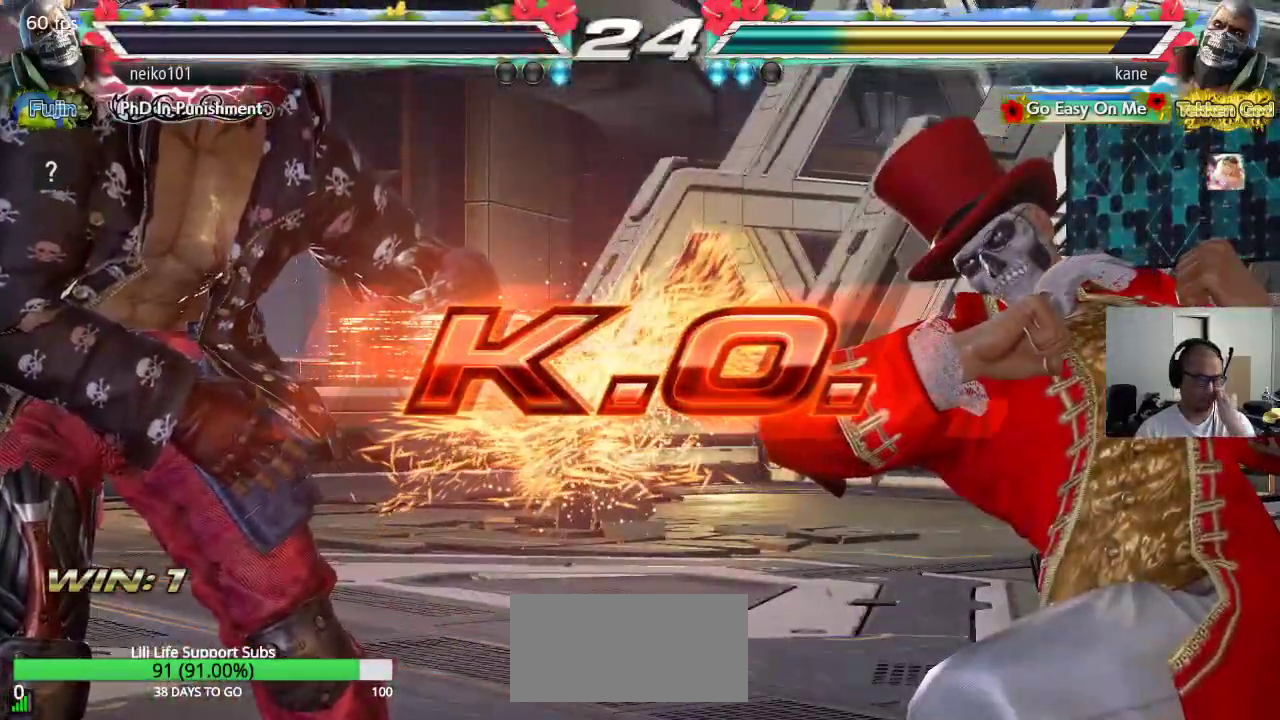
{"buttons": [], "left_stick": "center", "events": [[17, "CIRCLE", "up"], [117, "CIRCLE", "down"], [133, "CIRCLE", "up"], [233, "CIRCLE", "down"], [300, "CIRCLE", "up"], [383, "CIRCLE", "down"], [500, "CIRCLE", "up"]]}
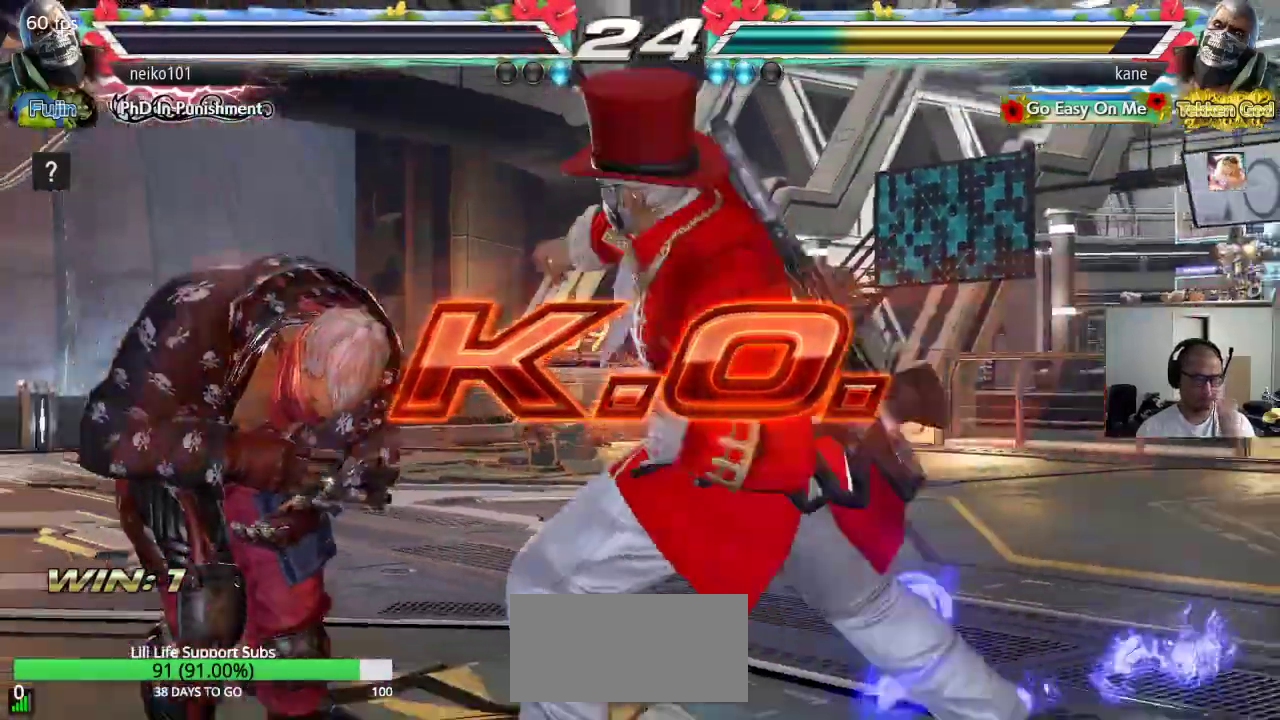
{"buttons": [], "left_stick": "center", "events": [[67, "CROSS", "down"], [333, "CROSS", "up"]]}
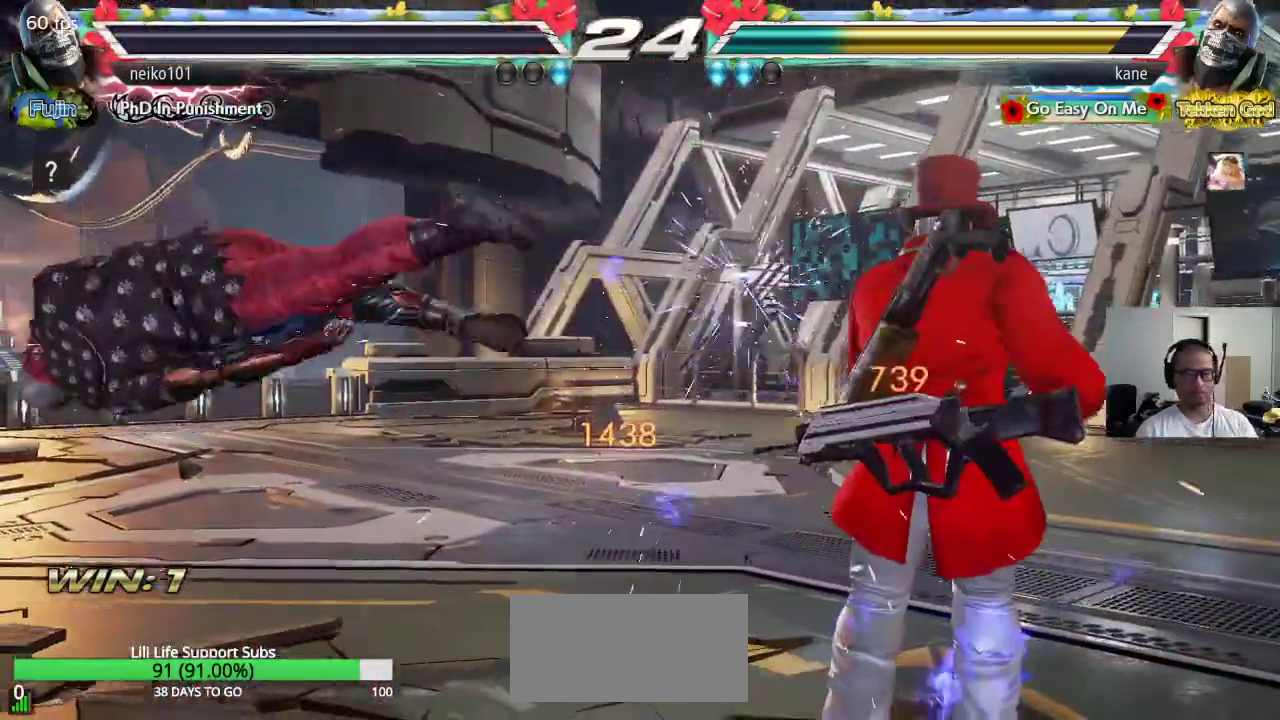
{"buttons": [], "left_stick": "center", "events": [[17, "left_stick", "left"], [83, "left_stick", "center"], [167, "left_stick", "left"], [300, "left_stick", "center"], [383, "left_stick", "down"], [417, "CROSS", "down"], [467, "left_stick", "center"], [483, "CROSS", "up"]]}
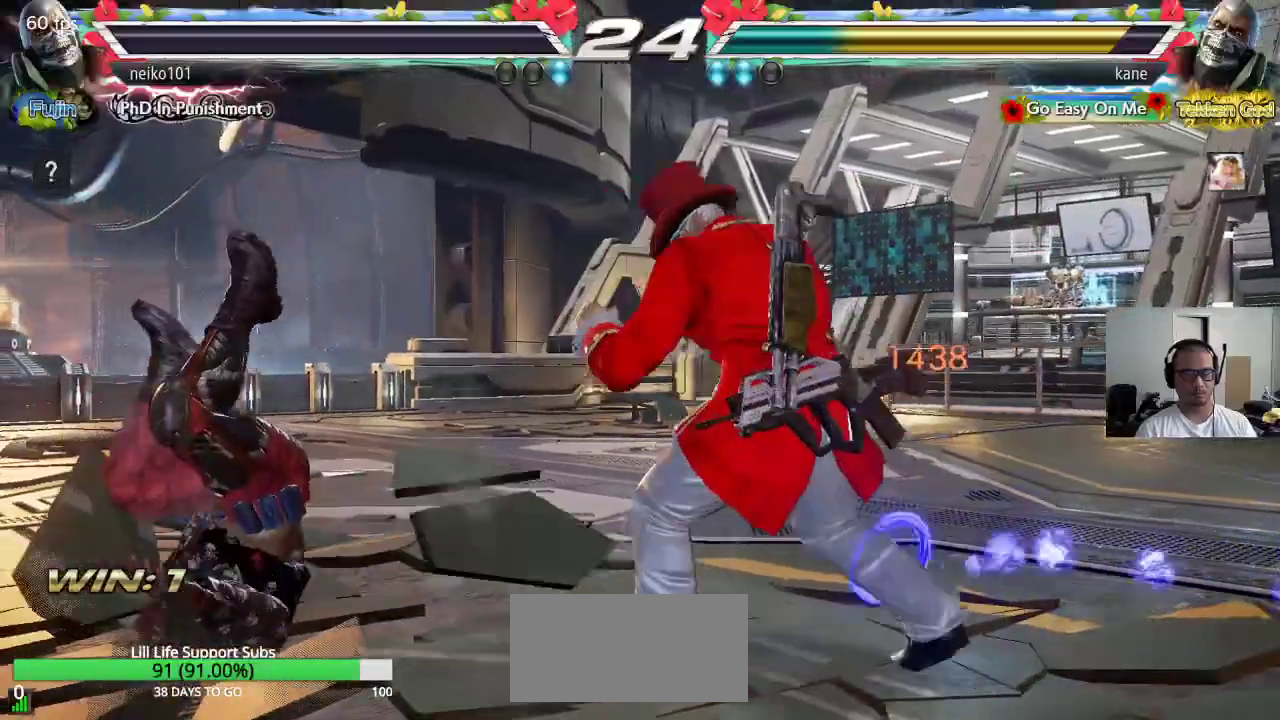
{"buttons": [], "left_stick": "center", "events": [[67, "SQUARE", "down"], [150, "TRIANGLE", "down"], [217, "SQUARE", "up"], [283, "TRIANGLE", "up"]]}
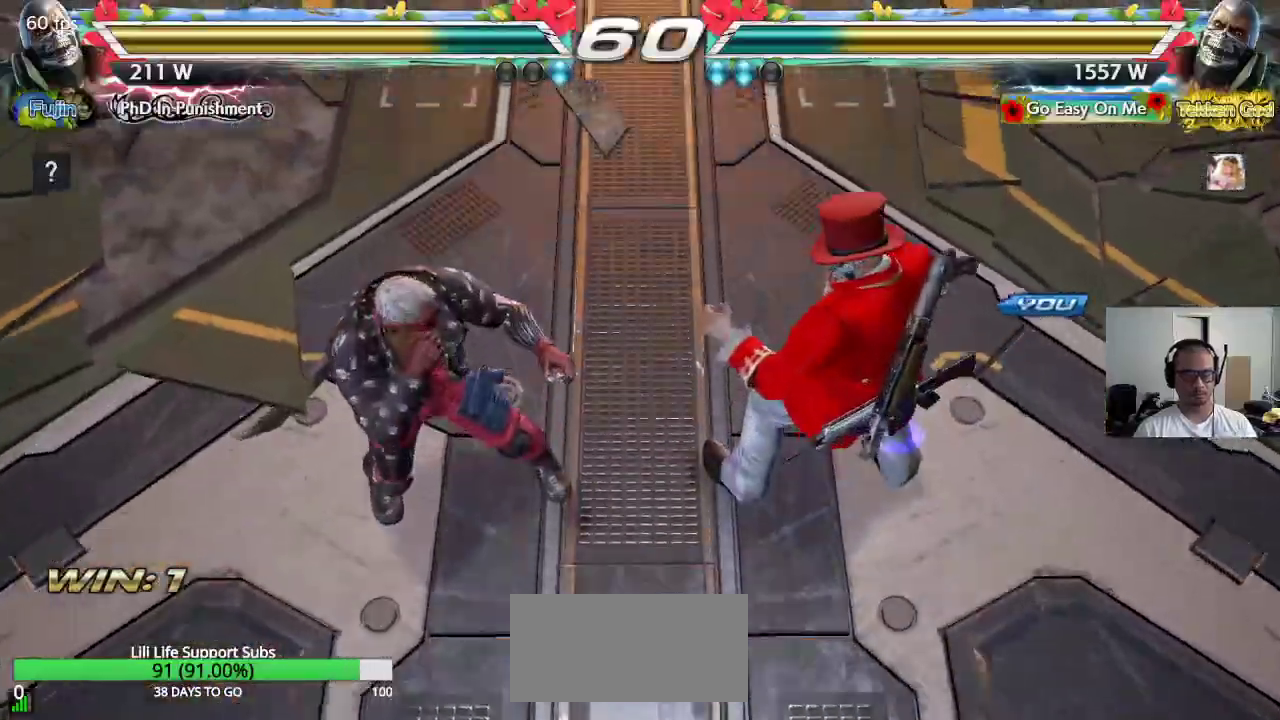
{"buttons": [], "left_stick": "center", "events": []}
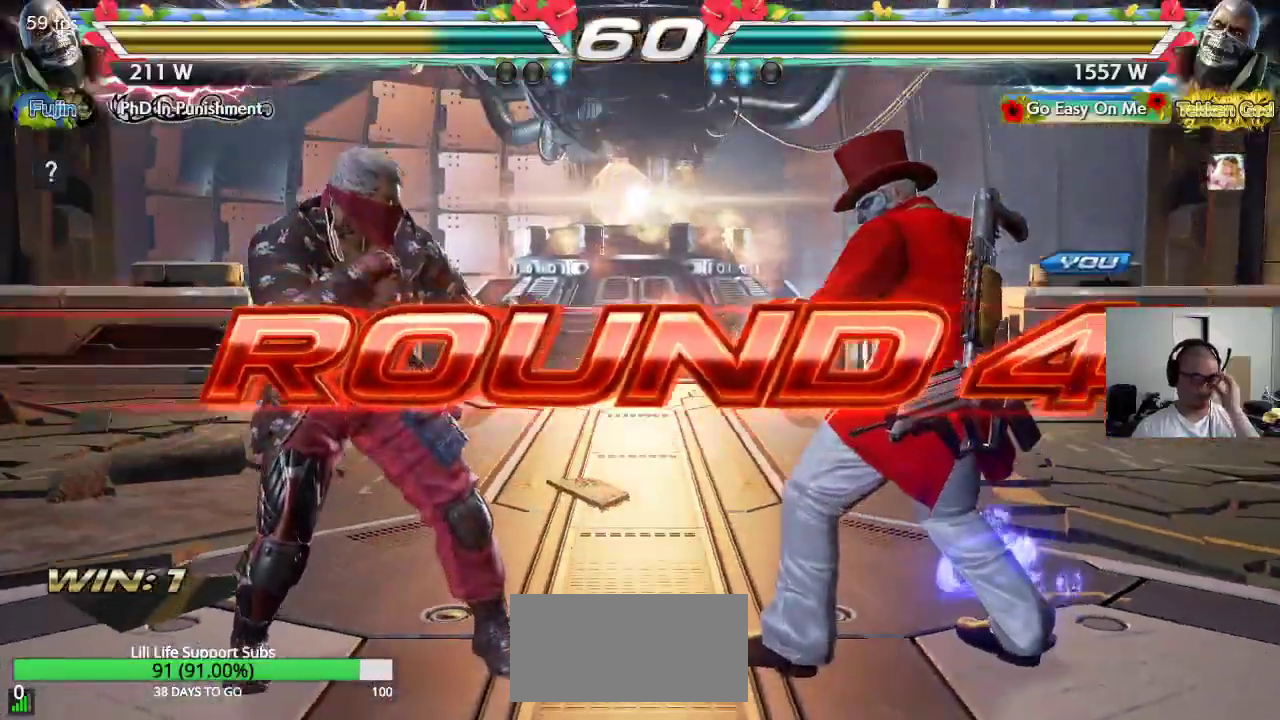
{"buttons": [], "left_stick": "center", "events": []}
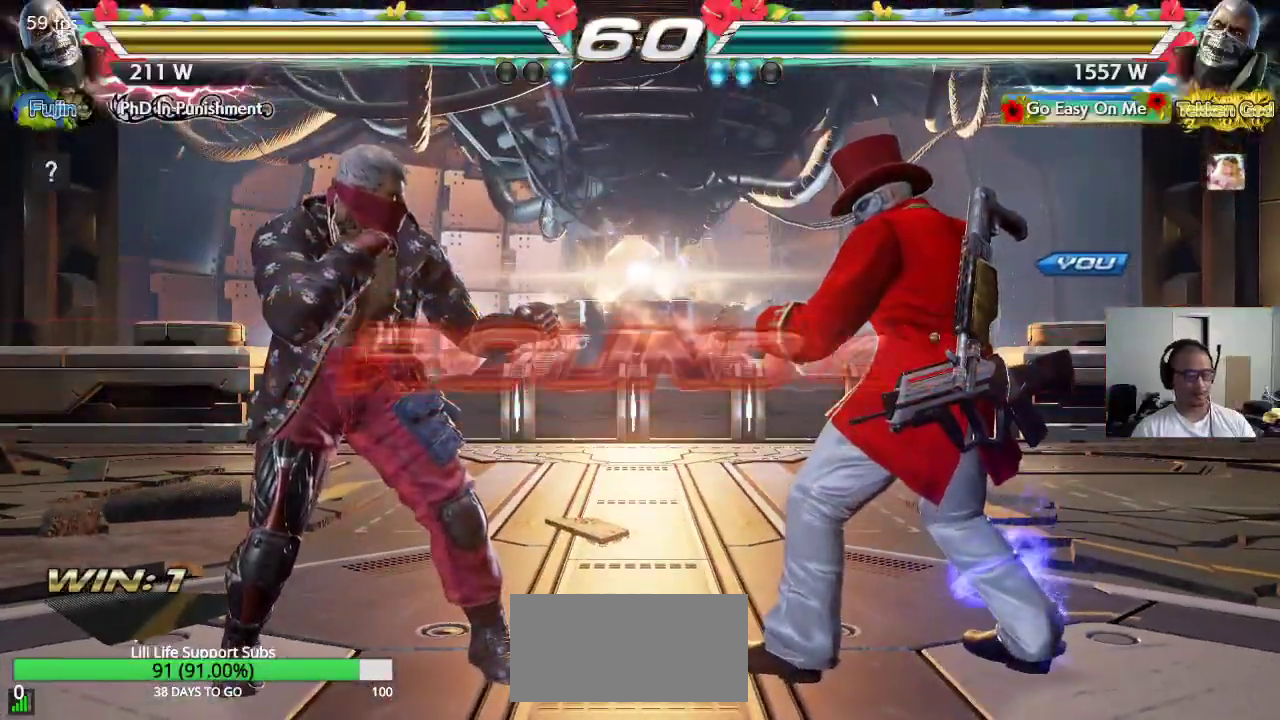
{"buttons": ["SQUARE", "TRIANGLE"], "left_stick": "center", "events": [[67, "TRIANGLE", "down"], [117, "CROSS", "down"], [150, "TRIANGLE", "up"], [200, "TRIANGLE", "down"], [267, "TRIANGLE", "up"], [333, "CROSS", "up"], [350, "TRIANGLE", "down"], [417, "CROSS", "down"], [417, "SQUARE", "down"], [433, "TRIANGLE", "up"], [483, "CROSS", "up"], [483, "SQUARE", "up"], [500, "SQUARE", "down"], [500, "TRIANGLE", "down"]]}
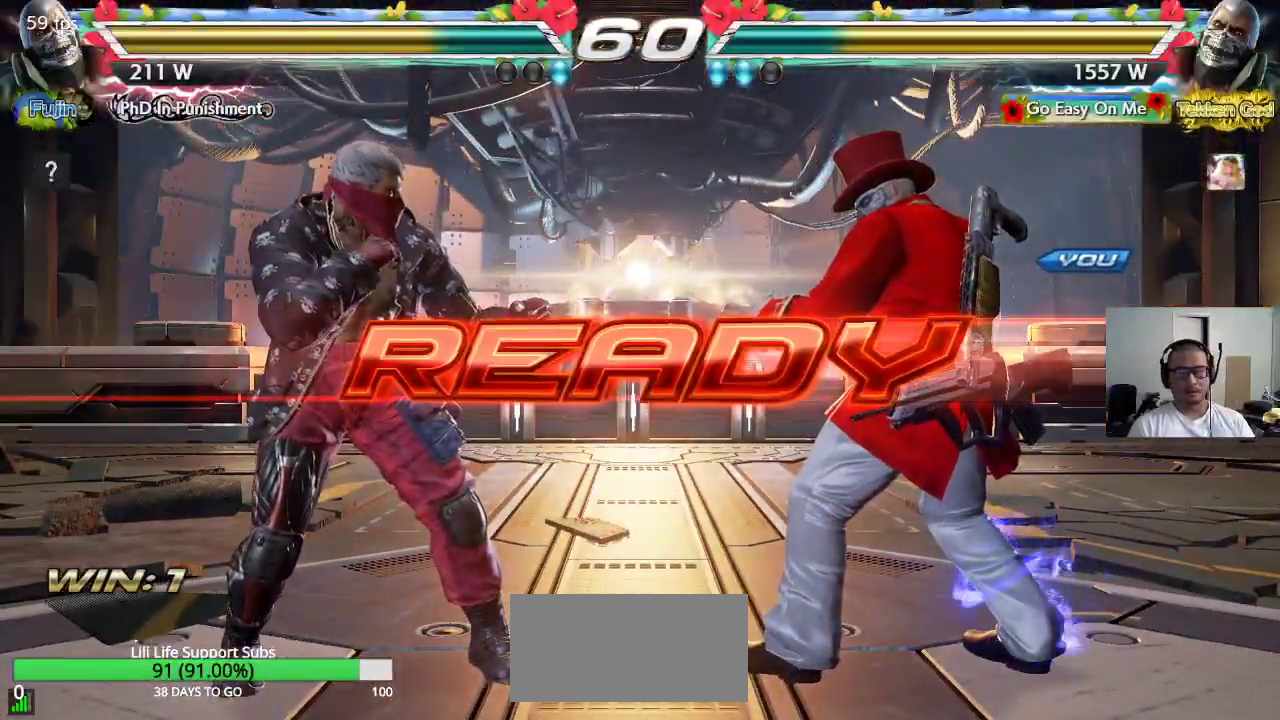
{"buttons": ["CROSS", "SQUARE", "TRIANGLE"], "left_stick": "center", "events": [[17, "SQUARE", "up"], [83, "CROSS", "down"], [83, "TRIANGLE", "up"], [150, "TRIANGLE", "down"], [167, "CROSS", "up"], [233, "CROSS", "down"], [233, "SQUARE", "down"], [233, "TRIANGLE", "up"], [283, "TRIANGLE", "down"]]}
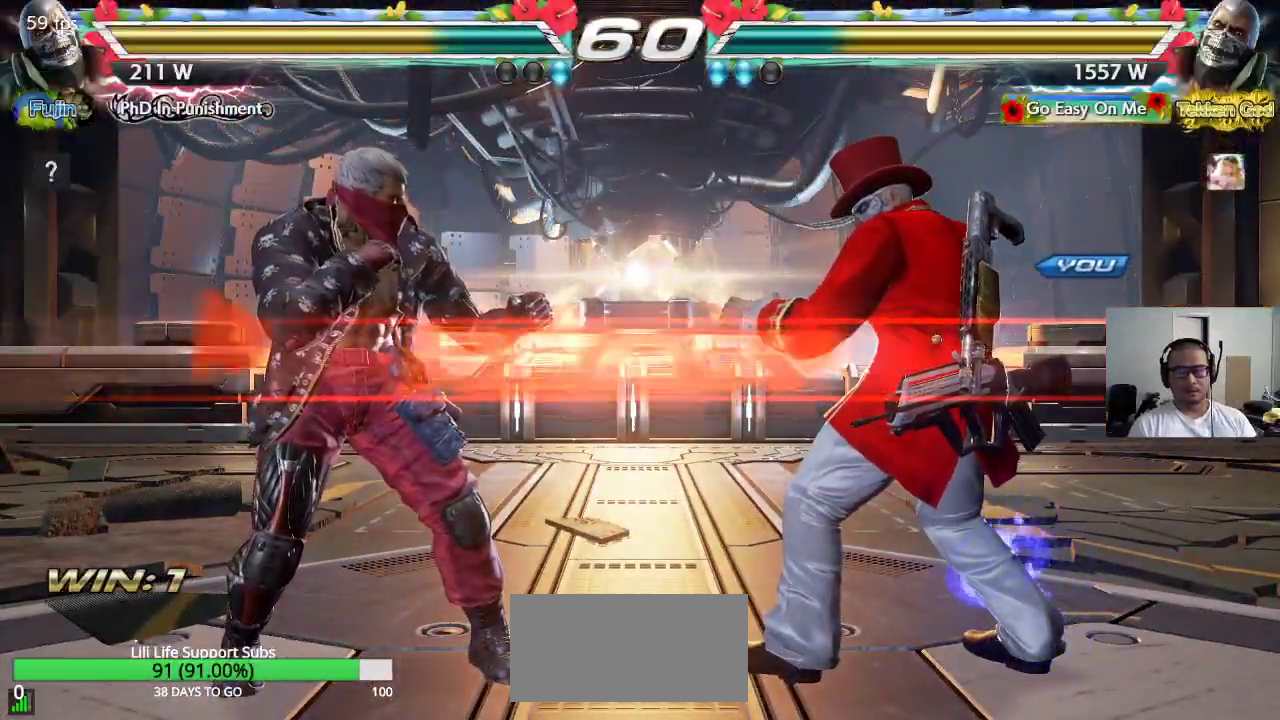
{"buttons": [], "left_stick": "center", "events": [[167, "CROSS", "up"], [183, "TRIANGLE", "up"], [217, "SQUARE", "up"]]}
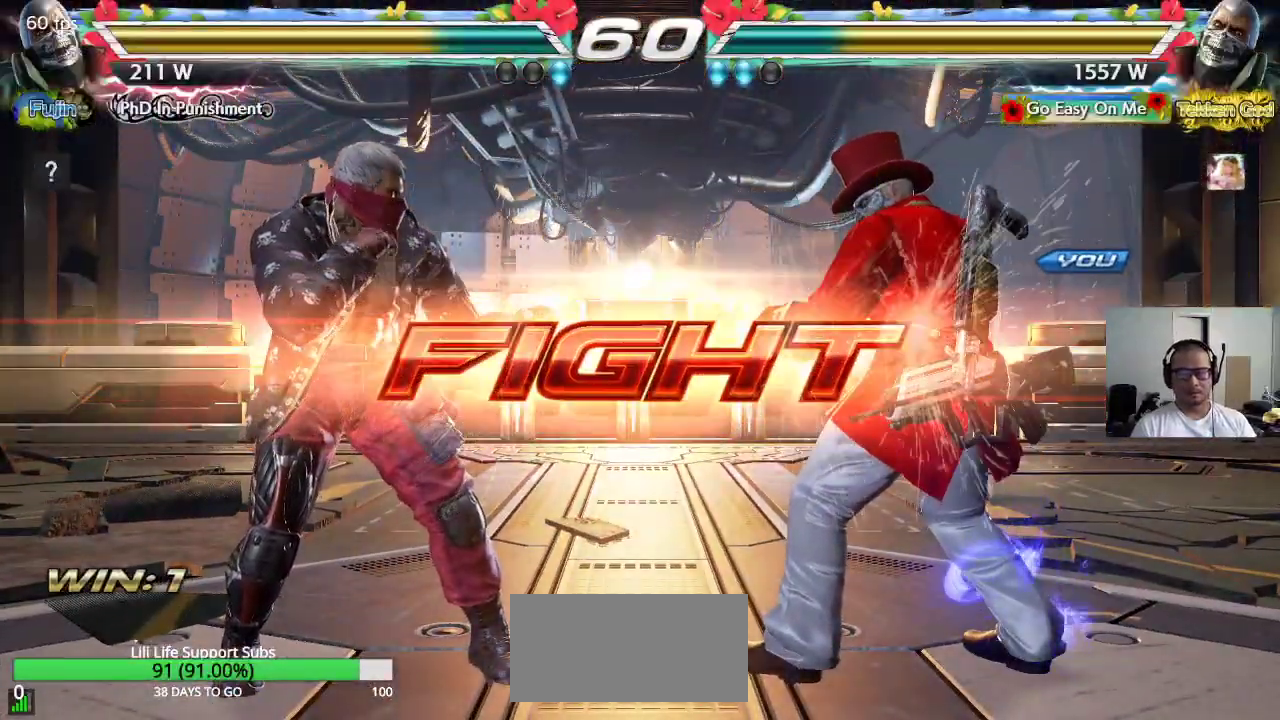
{"buttons": [], "left_stick": "center", "events": [[33, "left_stick", "down-right"], [50, "TRIANGLE", "down"], [83, "TRIANGLE", "up"], [117, "TRIANGLE", "down"], [383, "TRIANGLE", "up"], [483, "left_stick", "center"]]}